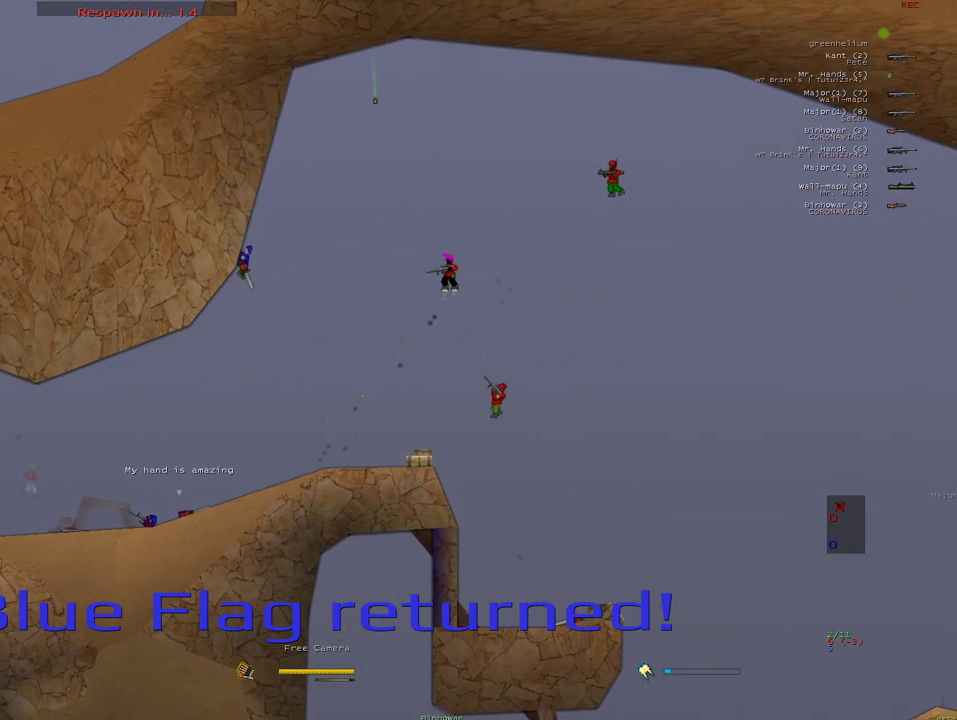
Gameplay with keyboard and mouse; each line is a JSON object with the keys and mouse buttons held at the frame after it. "events" lists presses ("down") and releases ("up") of "1", "2", "3", "4", "5", "a", "alt", "b", "c", "ctrl", "d", "e", "f", "g", "q", "r", "s", "shift", "space", "t", "tab", "v", "w", "x", "z", "mouse_left", "mouse_wheel" and "mouse_right" between this image and that frame as [ms after this image, input, new state], when the widget could be followed in between. "mouse_left", "mouse_wheel", "mouse_right" = the "left", "wheel", "right" buttons of the "mouse" list. No other keys are recorded. "wheel" means that the mouse wheel is clicked or scrolled. Mouse movement is not recorded.
{"keys": ["a"], "mouse": [], "events": [[183, "w", "down"], [300, "w", "up"]]}
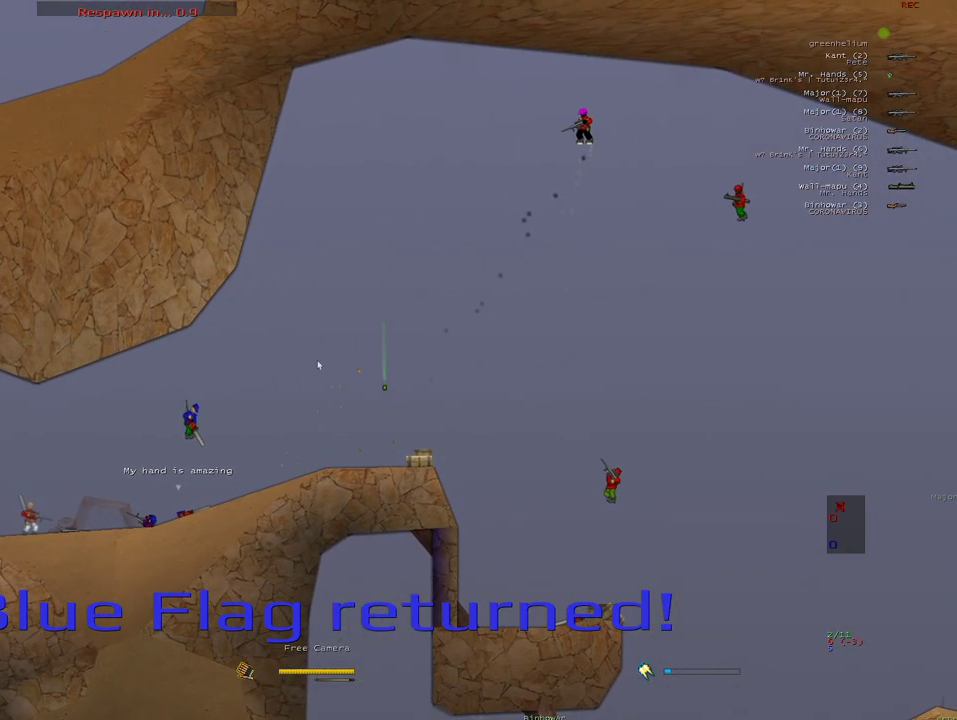
{"keys": ["a"], "mouse": [], "events": [[83, "w", "down"], [183, "w", "up"]]}
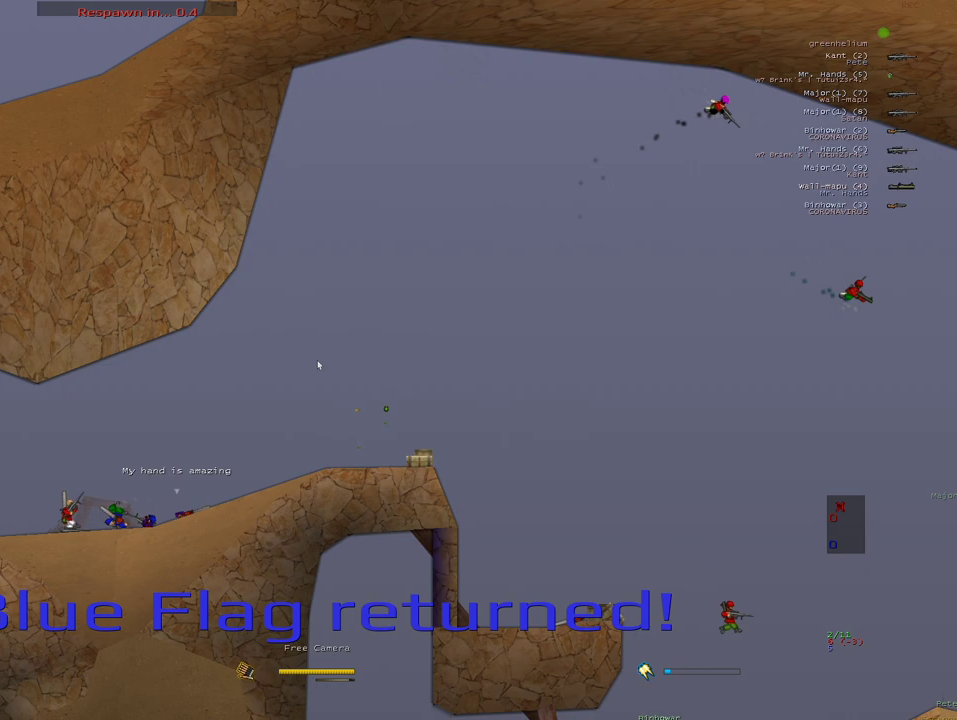
{"keys": ["a"], "mouse": [], "events": []}
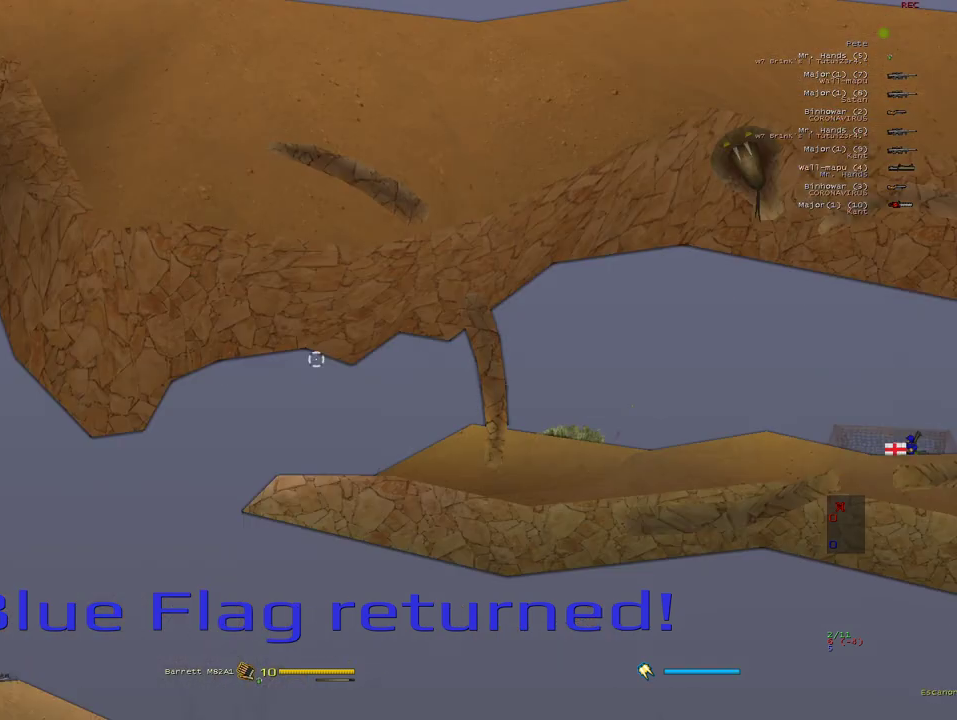
{"keys": ["a"], "mouse": [], "events": []}
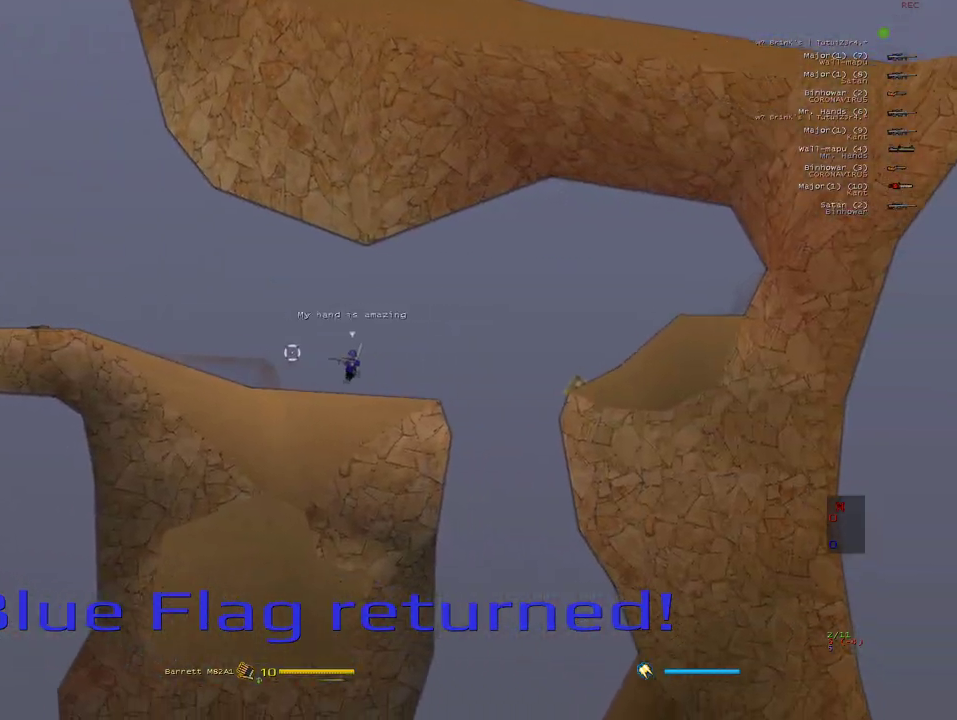
{"keys": ["d", "w"], "mouse": [], "events": [[283, "a", "up"], [350, "d", "down"], [433, "w", "down"]]}
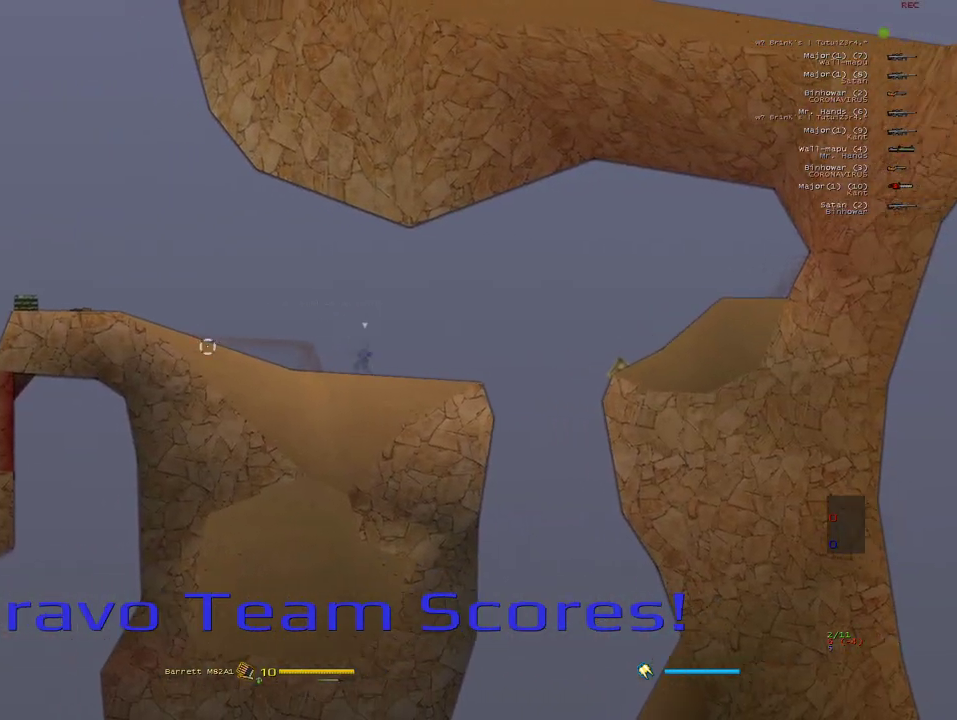
{"keys": ["a"], "mouse": [], "events": [[100, "w", "up"], [117, "mouse_right", "down"], [167, "mouse_right", "up"], [383, "d", "up"], [417, "a", "down"]]}
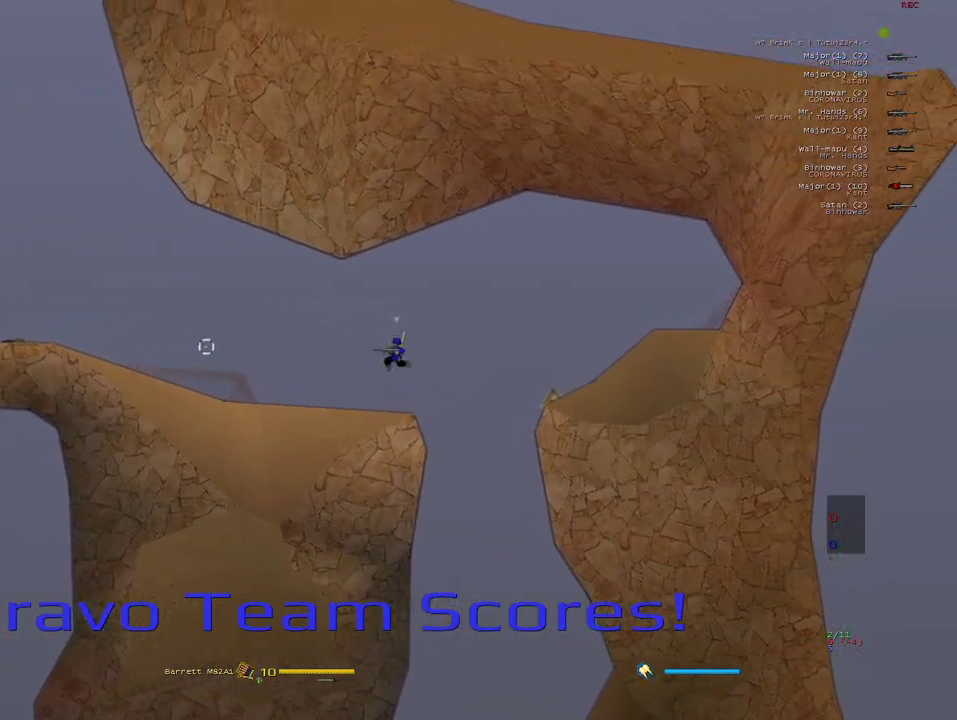
{"keys": [], "mouse": [], "events": [[17, "x", "down"], [83, "x", "up"], [133, "a", "up"], [300, "t", "down"], [367, "t", "up"]]}
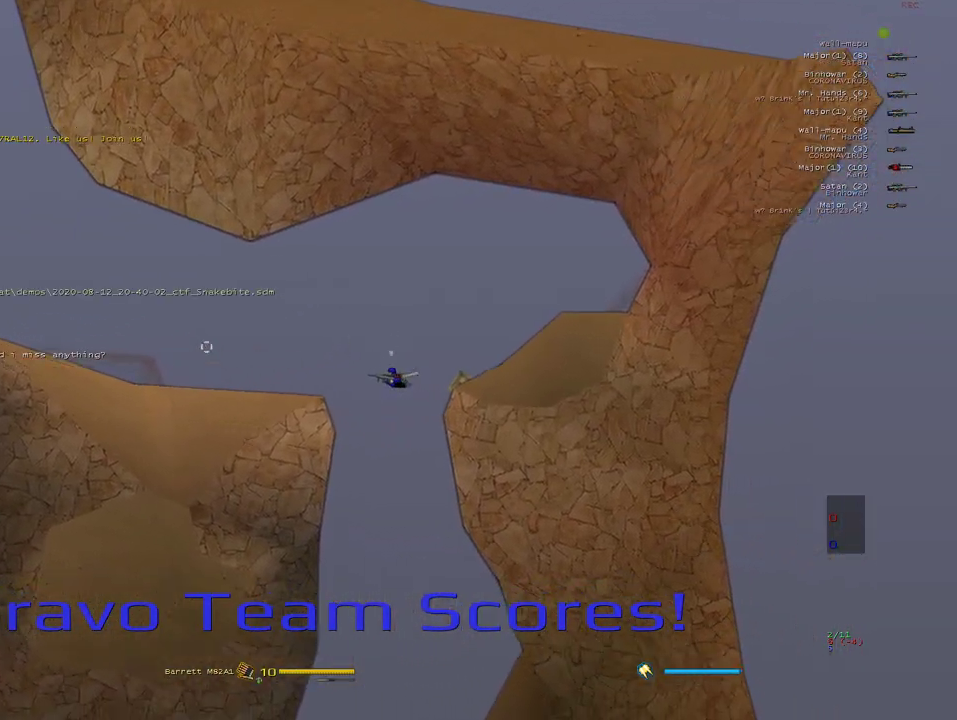
{"keys": [], "mouse": [], "events": []}
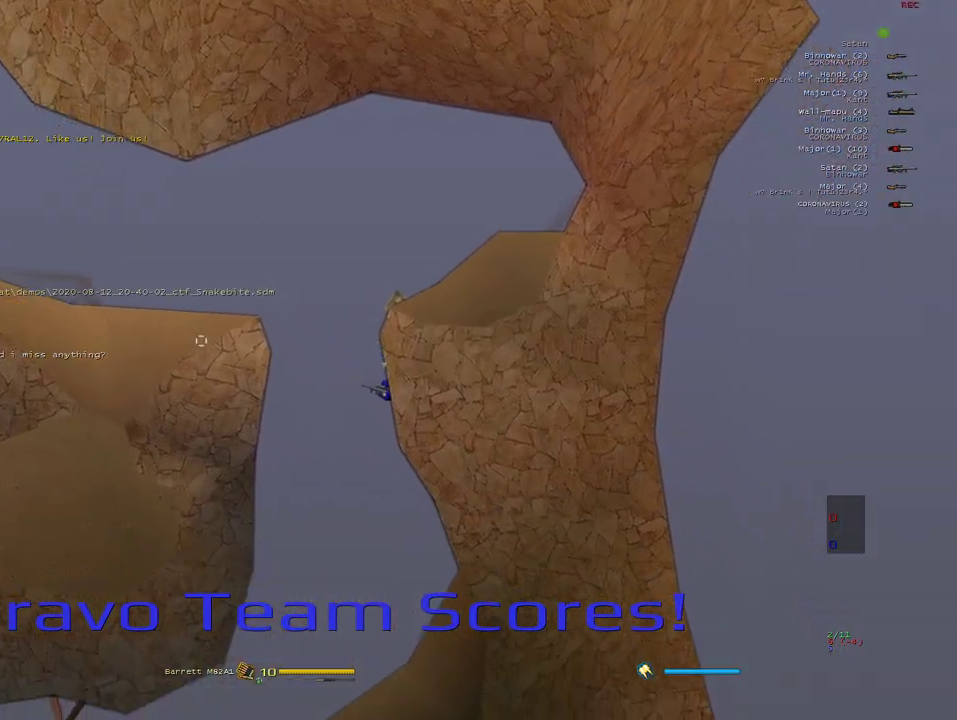
{"keys": [], "mouse": [], "events": []}
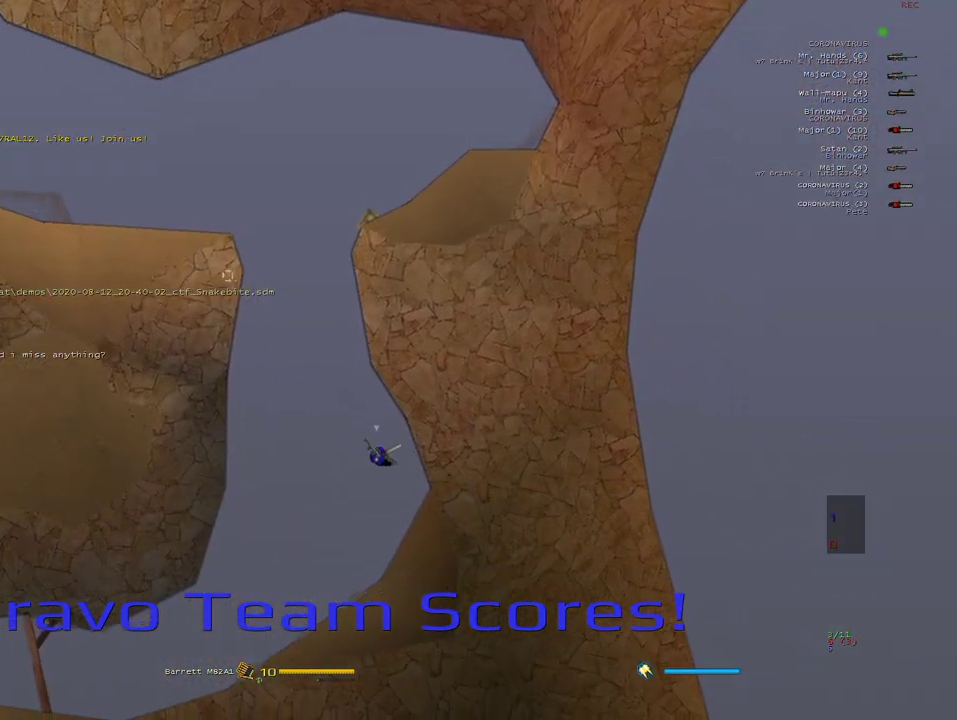
{"keys": [], "mouse": [], "events": []}
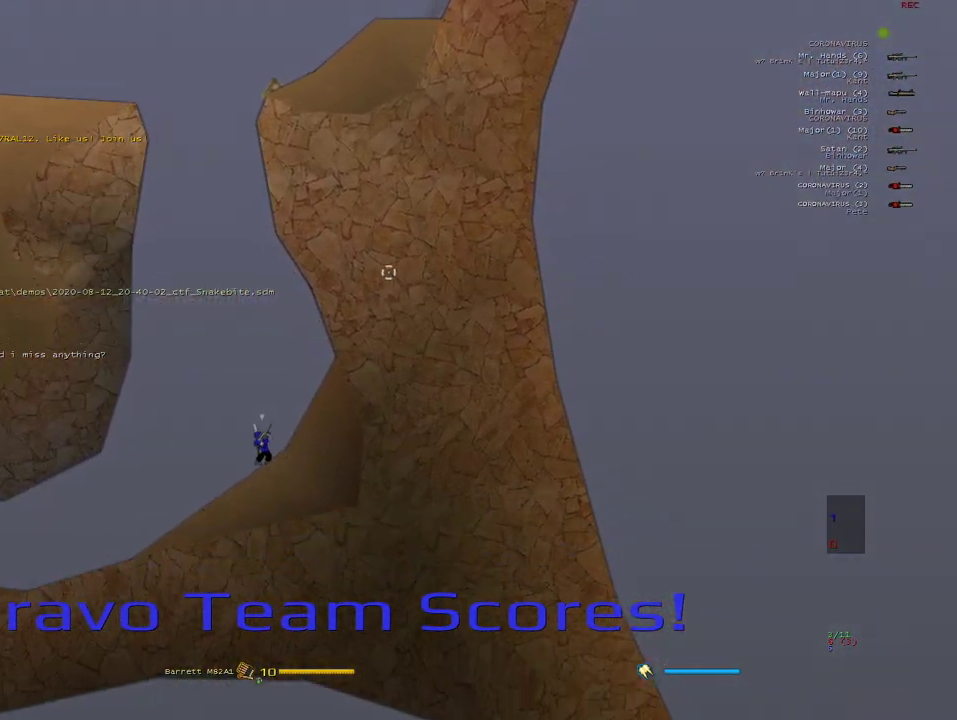
{"keys": ["a"], "mouse": [], "events": [[267, "mouse_left", "down"], [300, "a", "down"], [317, "mouse_left", "up"], [367, "mouse_left", "down"], [433, "mouse_left", "up"]]}
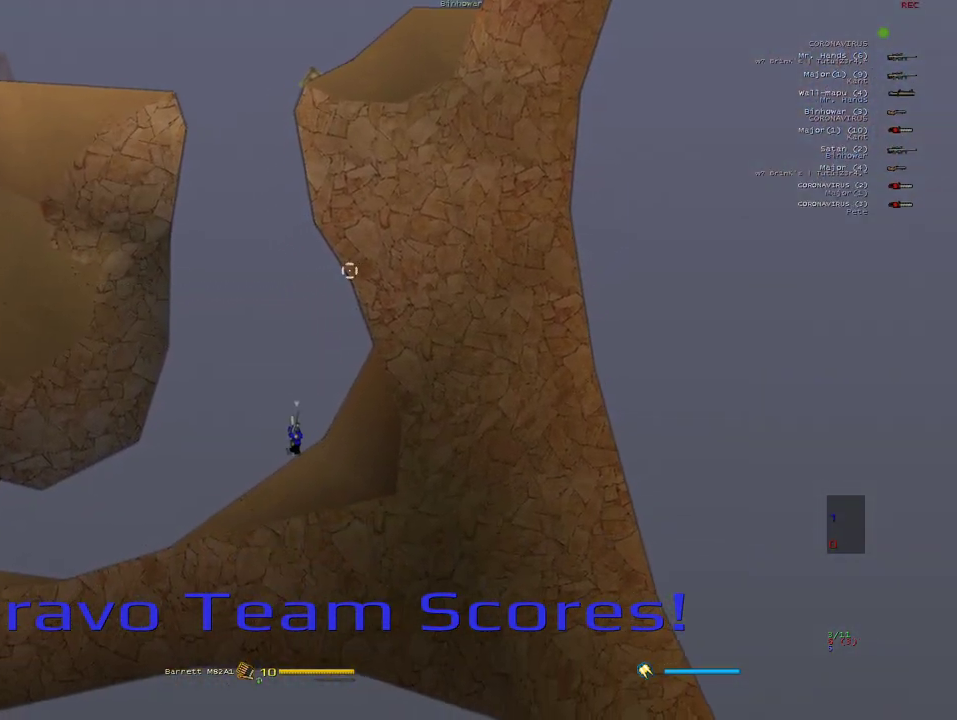
{"keys": [], "mouse": [], "events": [[17, "w", "down"], [167, "a", "up"], [167, "w", "up"], [233, "t", "down"], [317, "t", "up"], [383, "a", "down"], [483, "a", "up"]]}
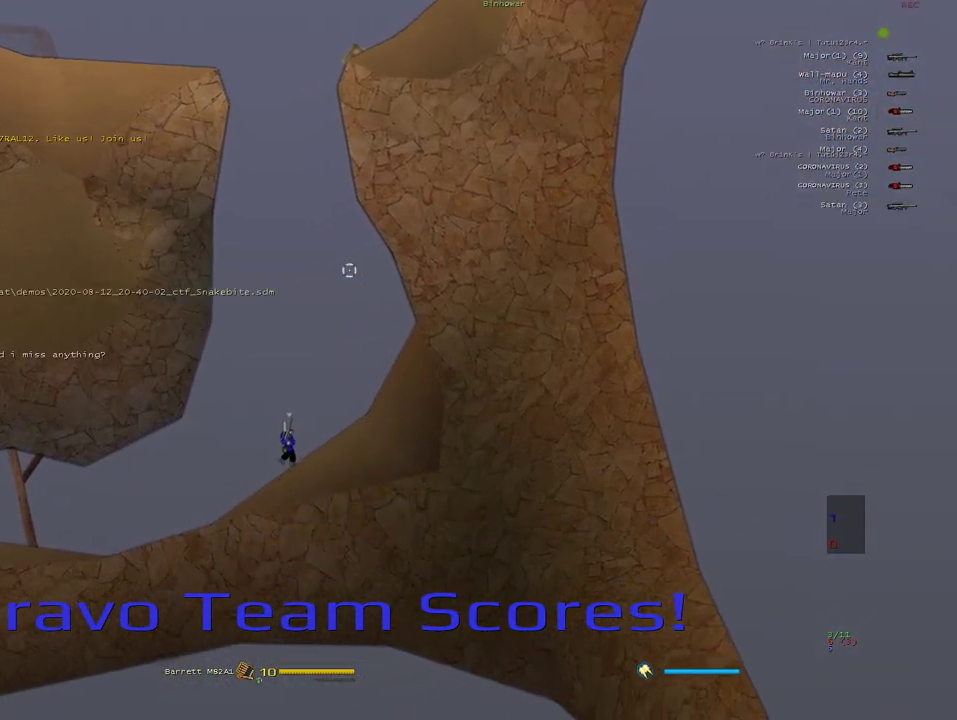
{"keys": ["s", "t"], "mouse": [], "events": [[33, "d", "down"], [150, "space", "down"], [183, "d", "up"], [283, "space", "up"], [417, "s", "down"], [467, "t", "down"]]}
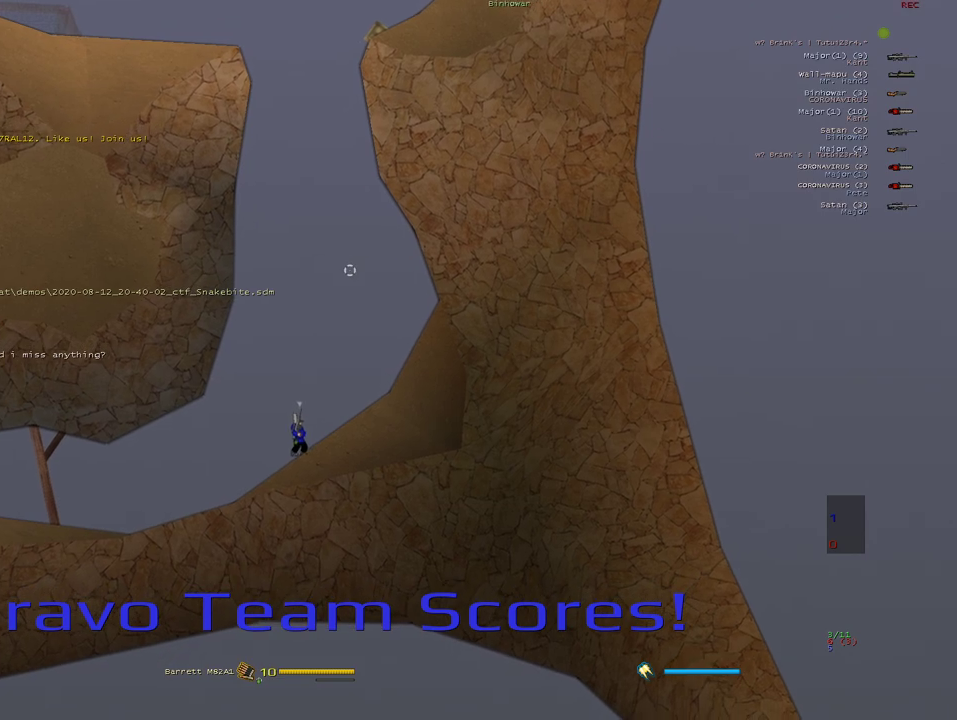
{"keys": ["space"], "mouse": [], "events": [[33, "space", "down"], [50, "s", "up"], [83, "t", "up"], [183, "space", "up"], [333, "e", "down"], [433, "e", "up"], [483, "space", "down"]]}
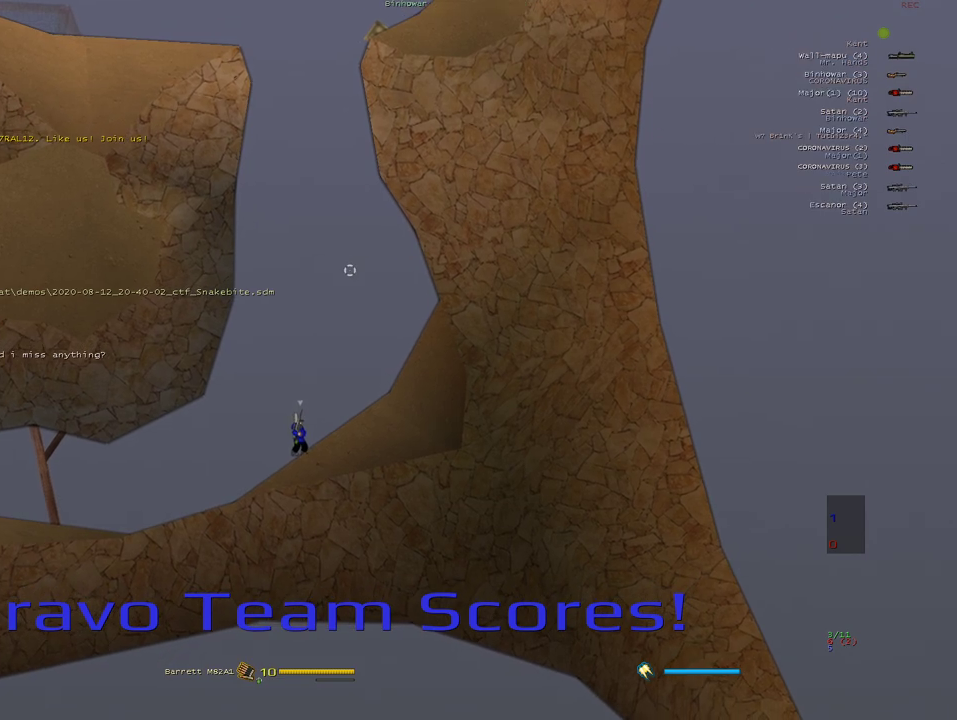
{"keys": [], "mouse": [], "events": [[67, "t", "down"], [150, "space", "up"], [167, "t", "up"], [200, "e", "down"], [317, "e", "up"]]}
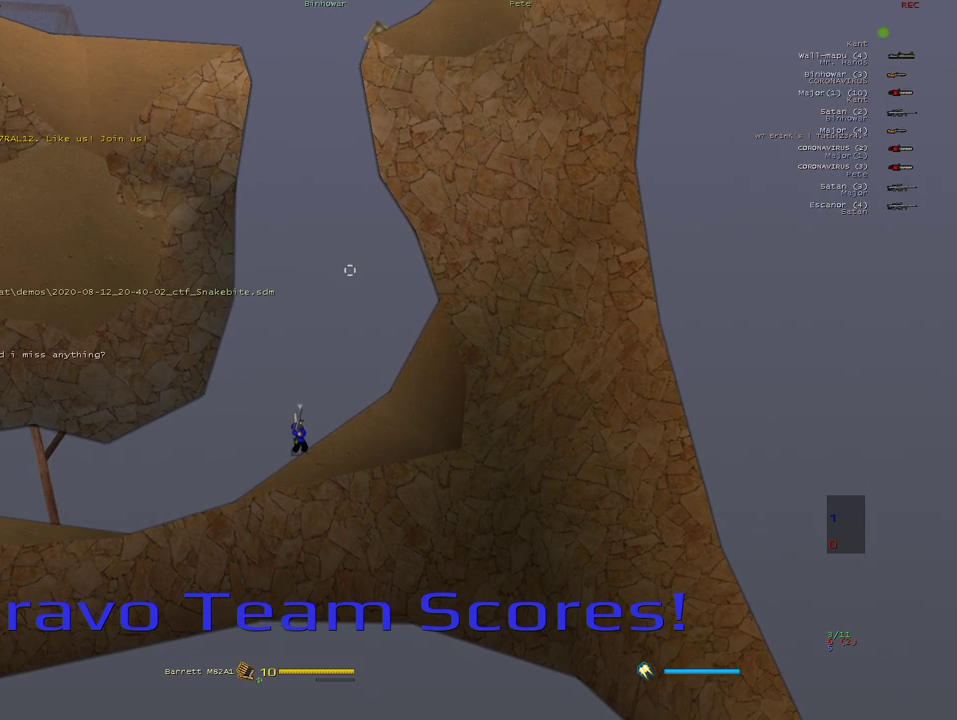
{"keys": [], "mouse": [], "events": [[117, "a", "down"], [183, "t", "down"], [250, "a", "up"], [250, "space", "down"], [283, "t", "up"], [400, "space", "up"]]}
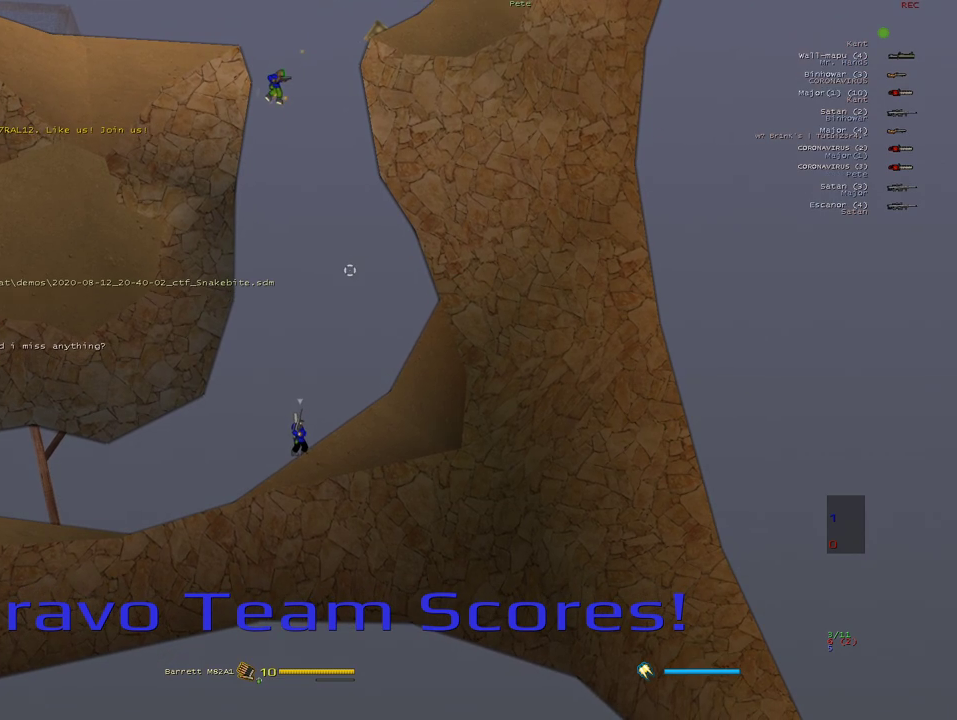
{"keys": [], "mouse": [], "events": [[100, "e", "down"], [200, "e", "up"], [350, "space", "down"], [500, "space", "up"]]}
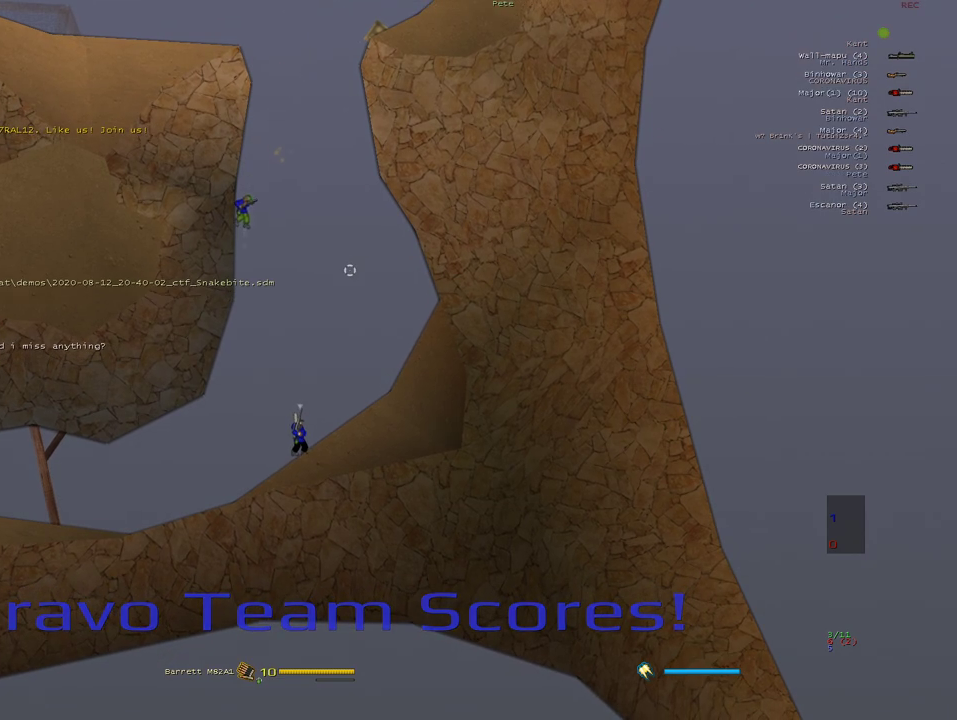
{"keys": [], "mouse": [], "events": [[317, "e", "down"], [400, "f", "down"], [433, "e", "up"], [483, "f", "up"]]}
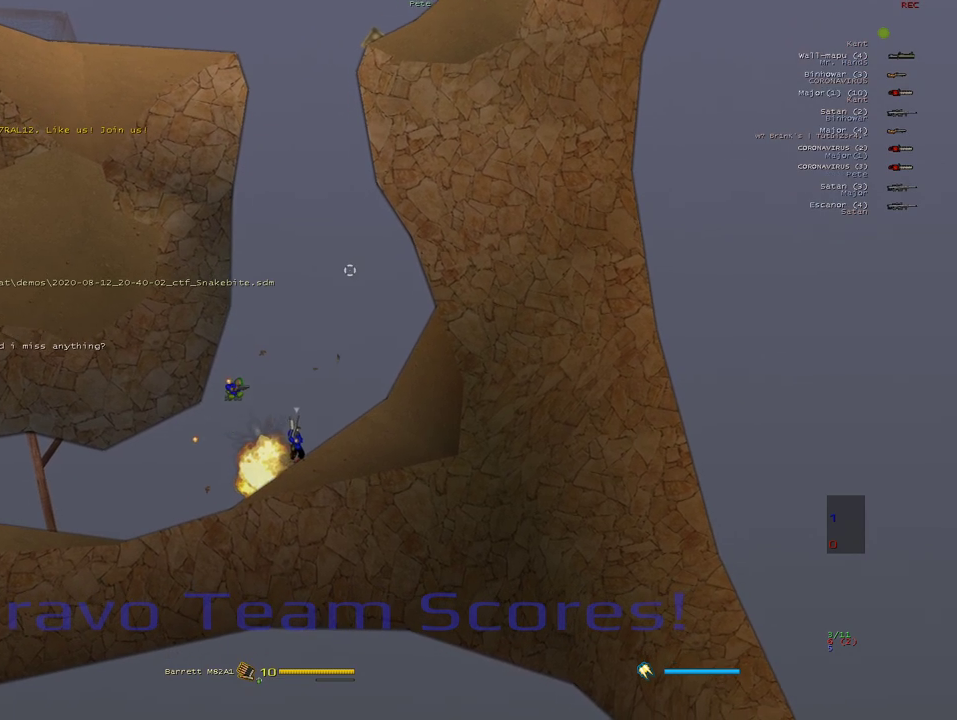
{"keys": ["a"], "mouse": [], "events": [[67, "t", "down"], [133, "t", "up"], [233, "a", "down"]]}
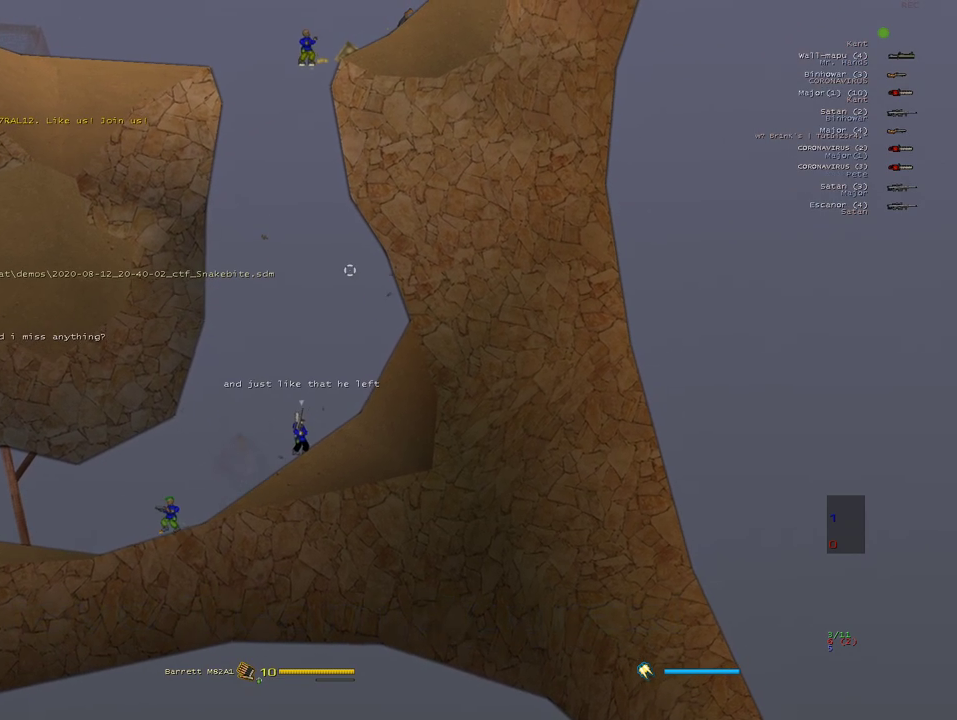
{"keys": ["a"], "mouse": [], "events": [[117, "a", "up"], [183, "mouse_left", "down"], [250, "a", "down"], [250, "mouse_left", "up"]]}
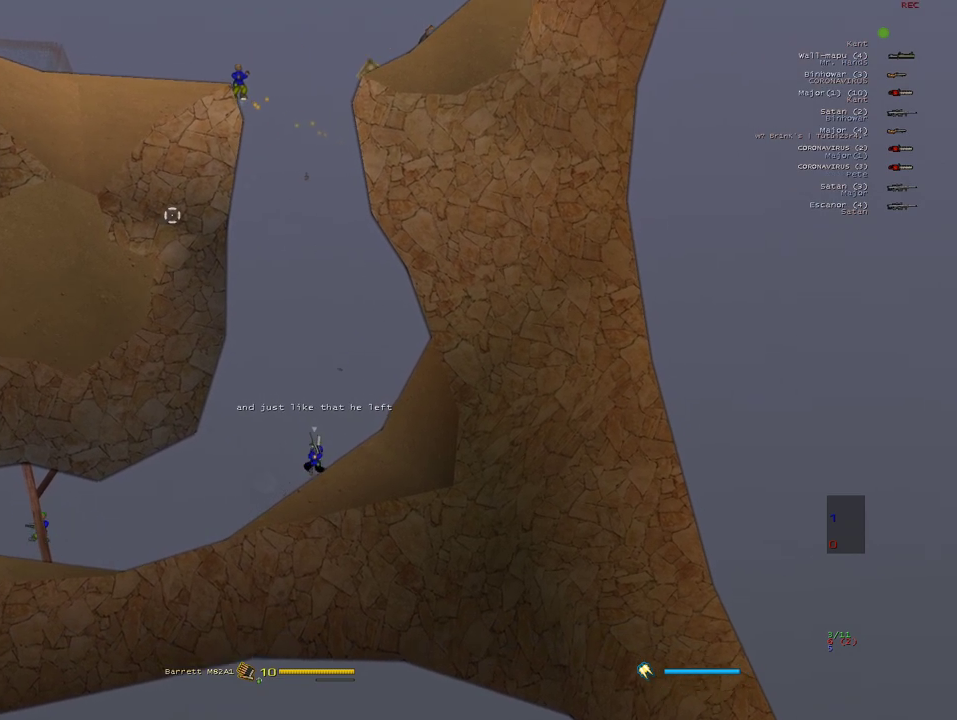
{"keys": [], "mouse": [], "events": [[283, "a", "up"], [367, "t", "down"], [450, "t", "up"]]}
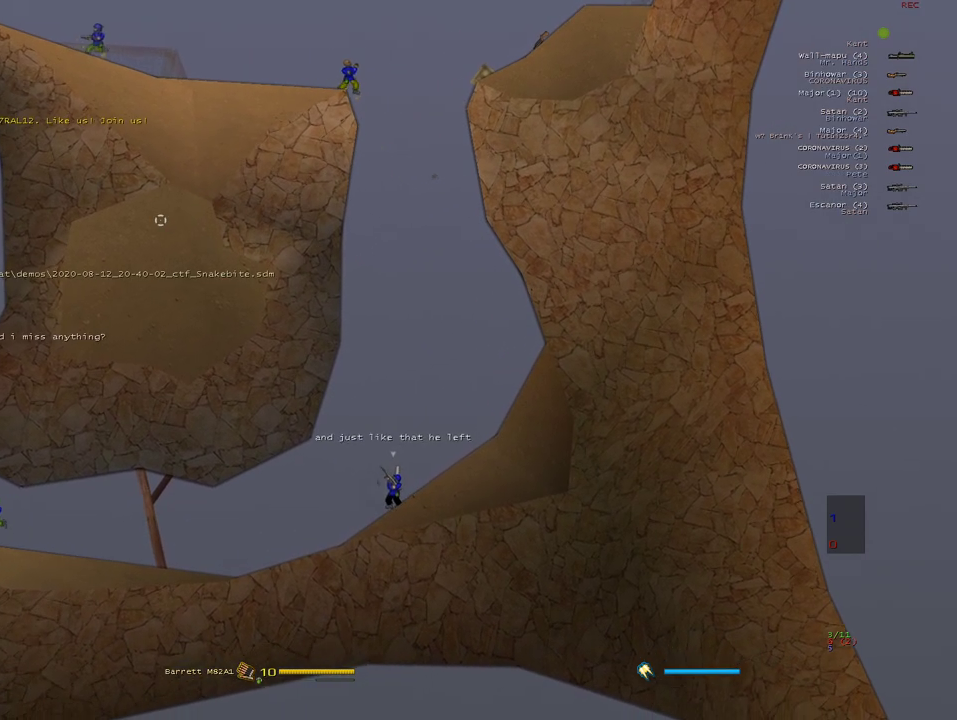
{"keys": ["5"], "mouse": [], "events": [[300, "1", "down"], [467, "1", "up"], [467, "5", "down"]]}
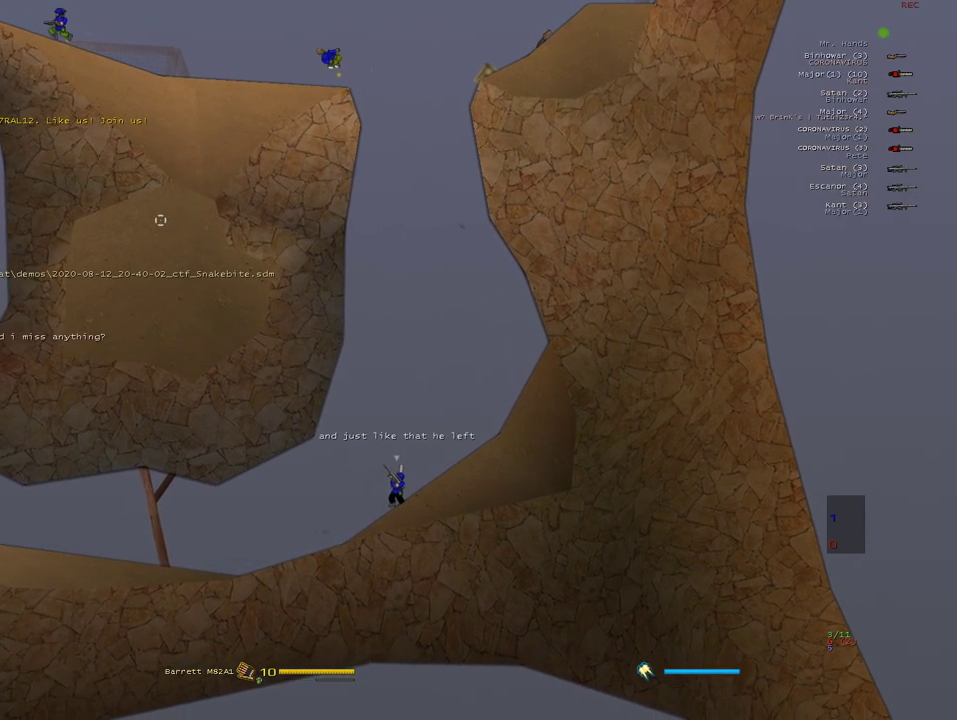
{"keys": ["r"], "mouse": [], "events": [[67, "5", "up"], [100, "space", "down"], [200, "space", "up"], [267, "e", "down"], [333, "a", "down"], [367, "r", "down"], [383, "e", "up"], [467, "a", "up"]]}
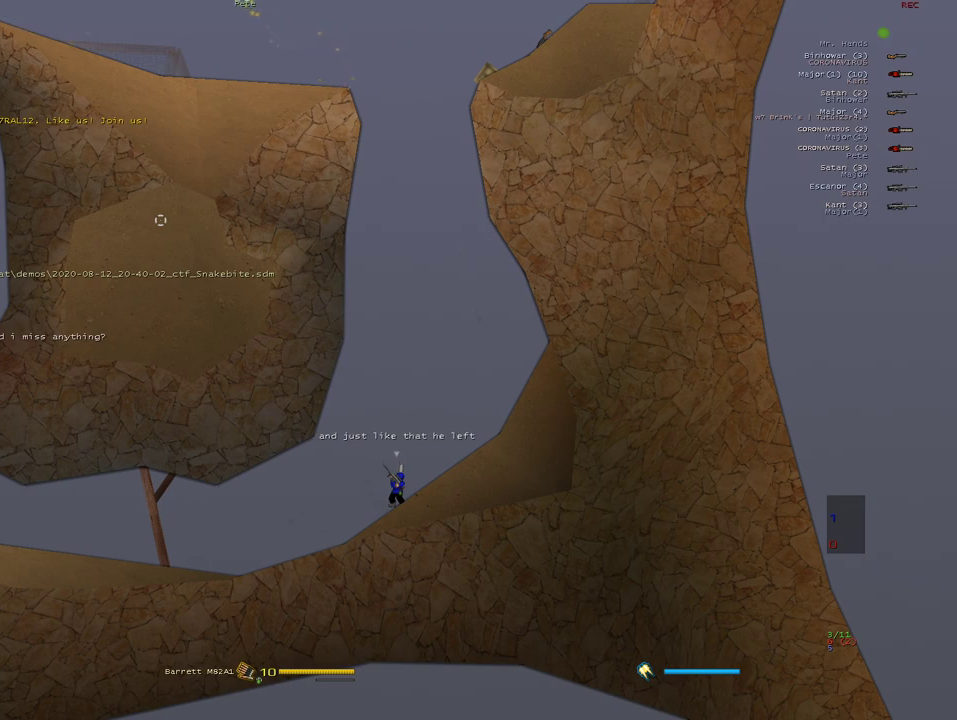
{"keys": [], "mouse": [], "events": [[17, "r", "up"], [50, "s", "down"], [150, "s", "up"]]}
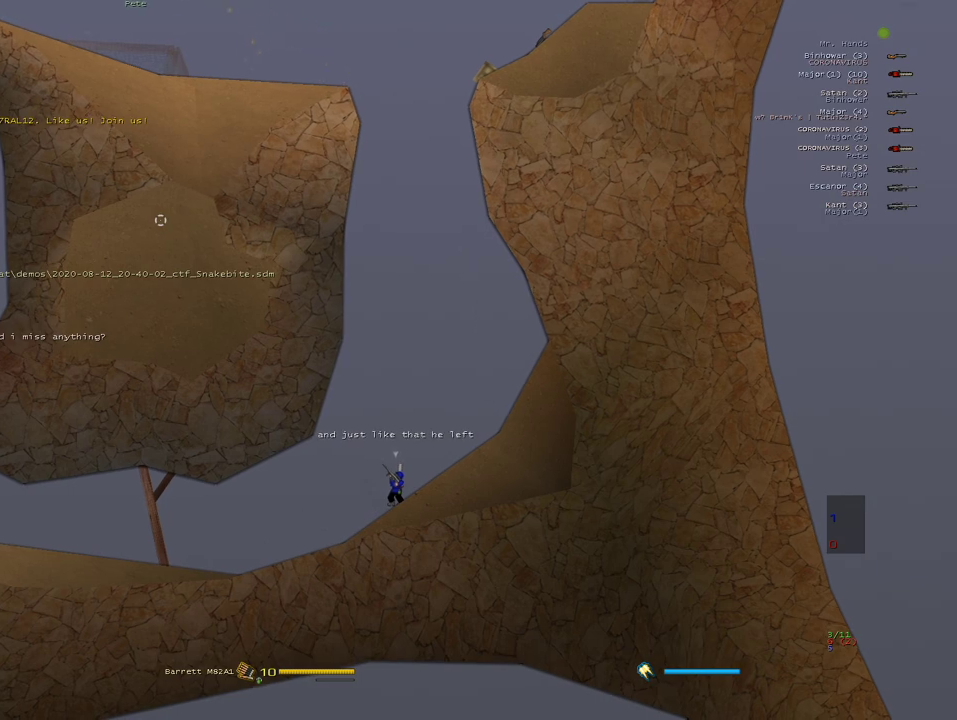
{"keys": ["g"], "mouse": [], "events": [[317, "space", "down"], [450, "space", "up"], [483, "g", "down"]]}
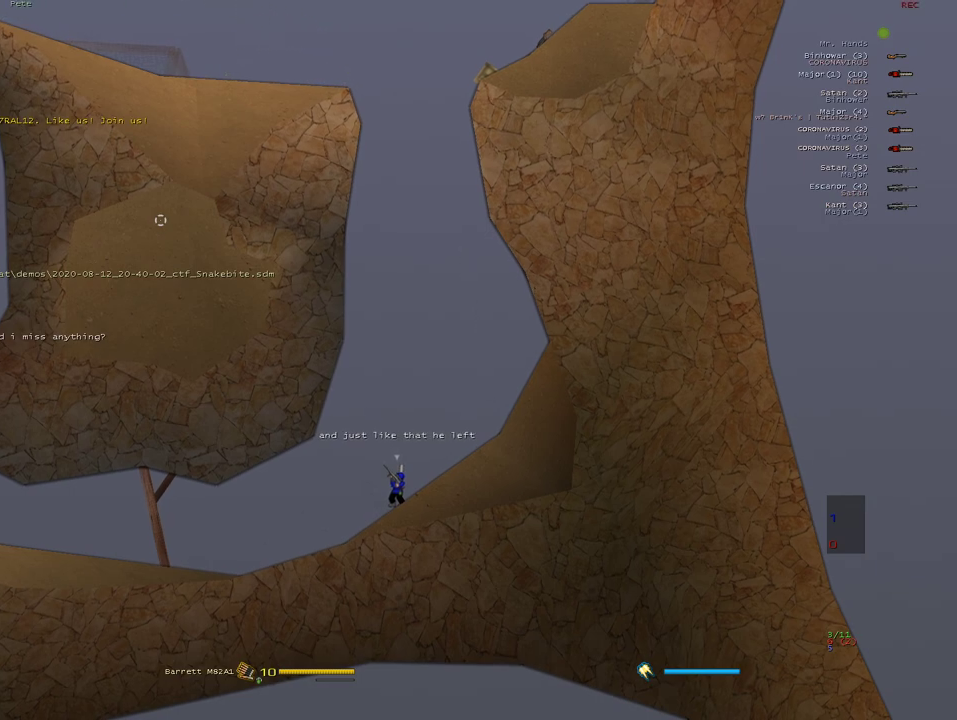
{"keys": [], "mouse": [], "events": [[50, "g", "up"], [150, "e", "down"], [233, "e", "up"]]}
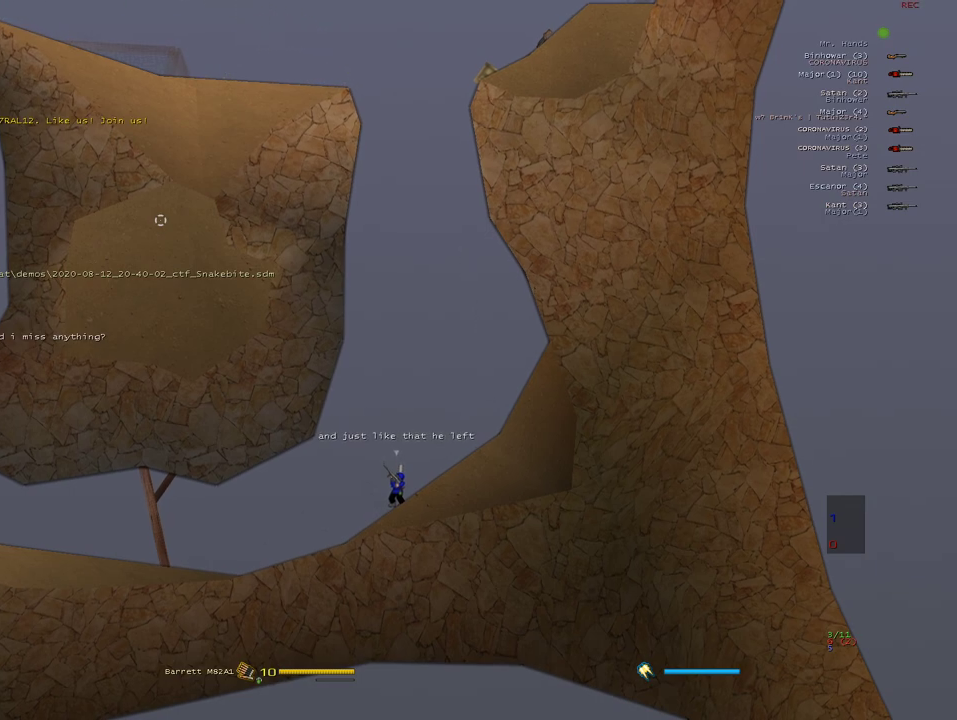
{"keys": [], "mouse": [], "events": []}
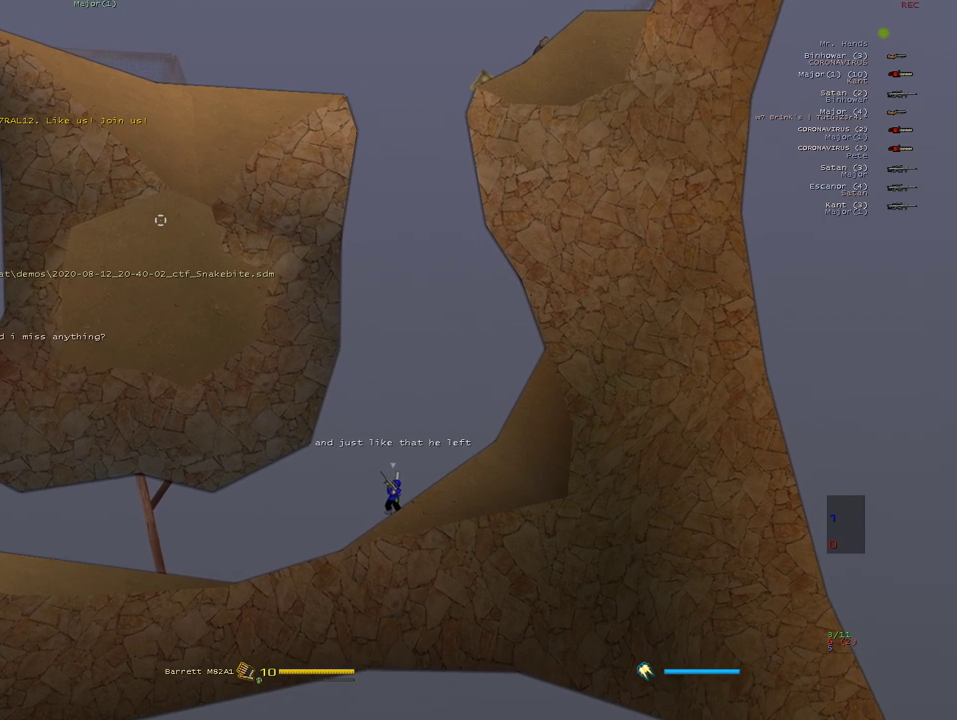
{"keys": ["a"], "mouse": [], "events": [[250, "e", "down"], [317, "e", "up"], [417, "a", "down"]]}
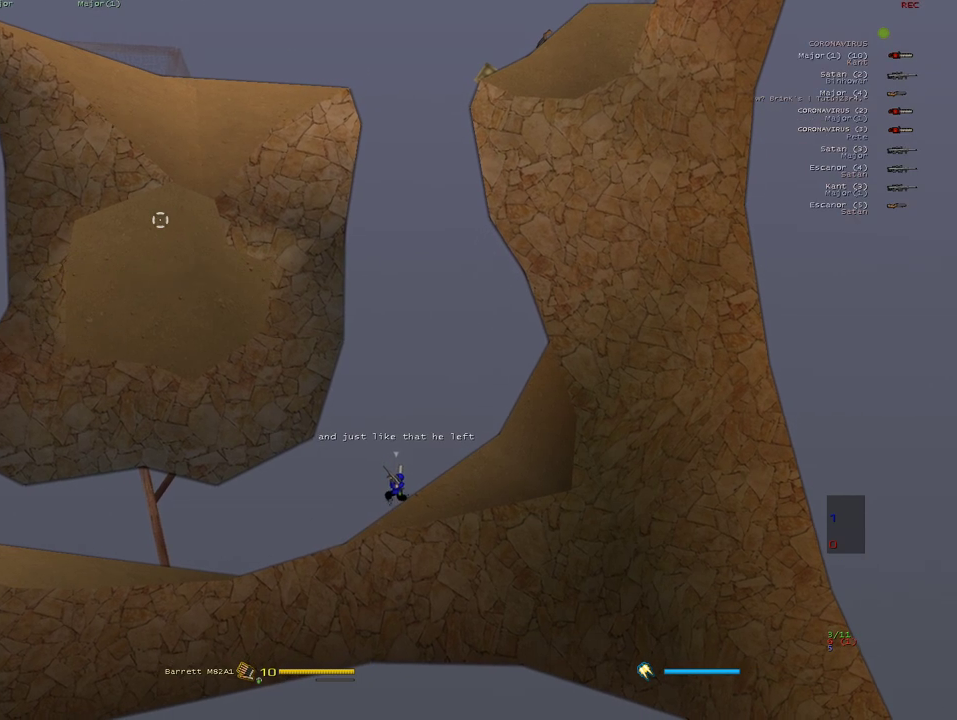
{"keys": ["a"], "mouse": [], "events": []}
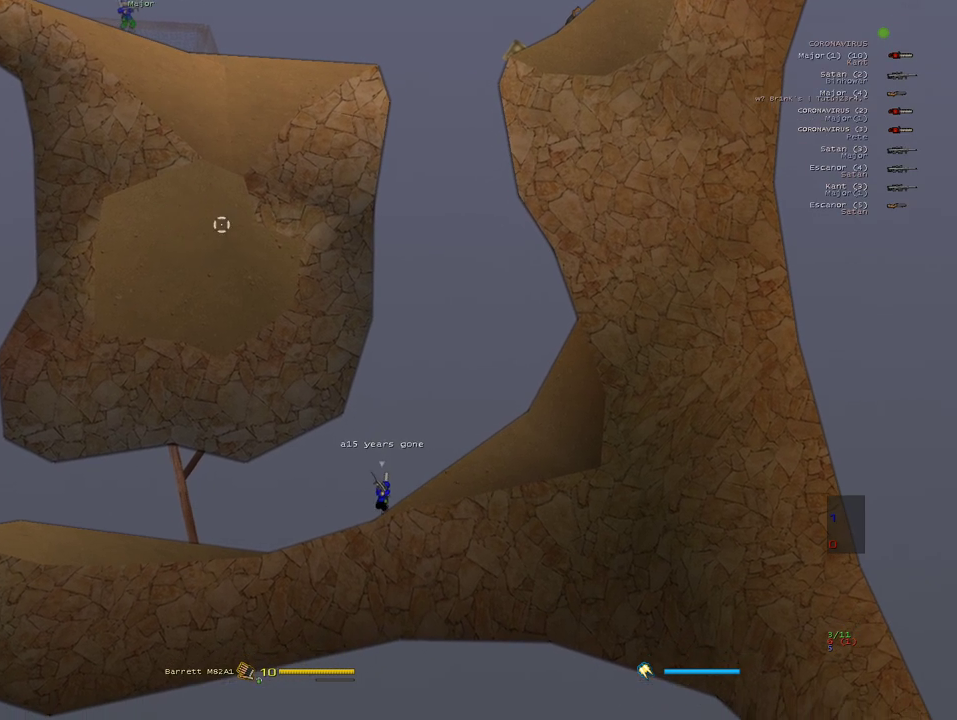
{"keys": ["a"], "mouse": [], "events": [[67, "w", "down"], [267, "mouse_right", "down"], [267, "w", "up"], [350, "mouse_right", "up"]]}